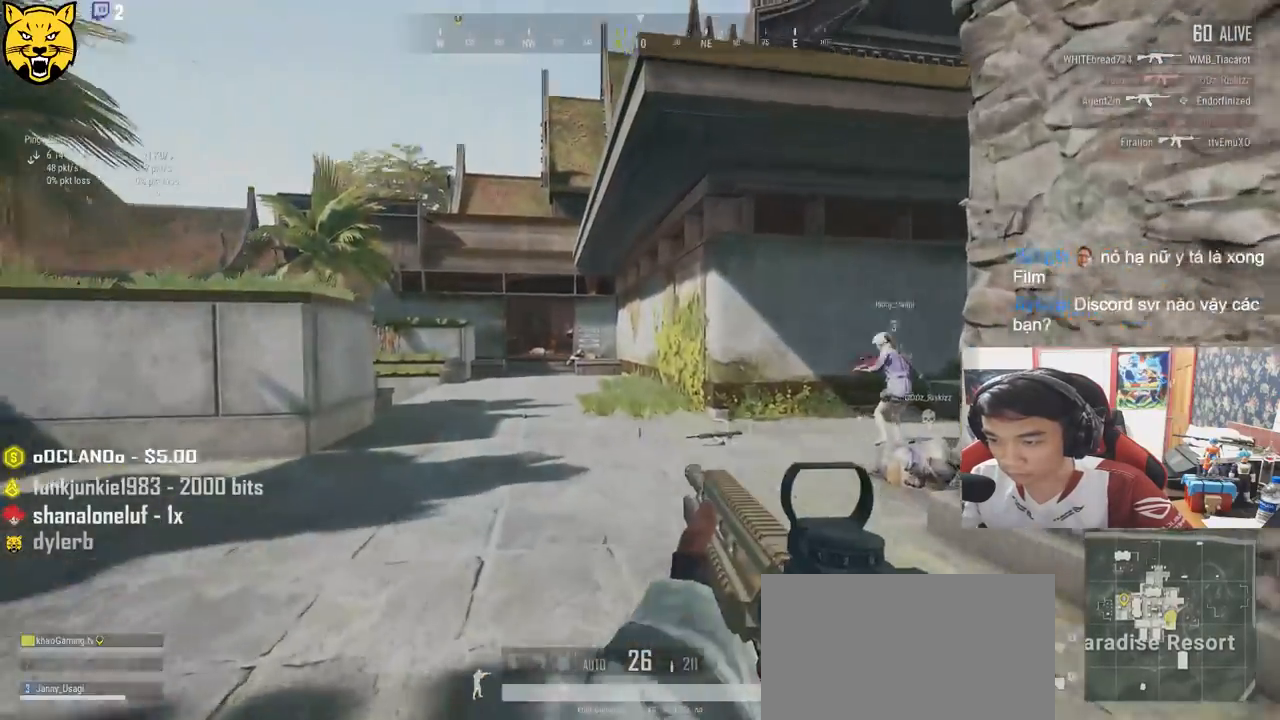
Gameplay with keyboard and mouse; each line is a JSON object with the keys and mouse buttons held at the frame after it. "events" lists presses ("down") and releases ("up") of "a", "c", "ctrl", "d", "e", "f", "q", "r", "s", "shift", "space", "tab", "v", "w", "x", "z", "mouse_left", "mouse_wheel", "mouse_right", "mouse_mb4" and "mouse_mb5" between this image and that frame as [ms after this image, input, new state], when the widget could be followed in between. "mouse_left", "mouse_wheel", "mouse_right", "mouse_mb4", "mouse_mb5" = the "left", "wheel", "right", "mb4", "mb5" buttons of the "mouse" list. No other keys are recorded. "wheel" means that the mouse wheel is clicked or scrolled. Mouse movement is not recorded.
{"keys": ["ctrl", "d", "e", "shift"], "mouse": ["left"], "events": [[16, "mouse_right", "down"], [83, "e", "down"], [100, "mouse_right", "up"], [116, "mouse_left", "down"], [133, "d", "down"], [166, "shift", "down"], [200, "w", "up"], [350, "ctrl", "down"]]}
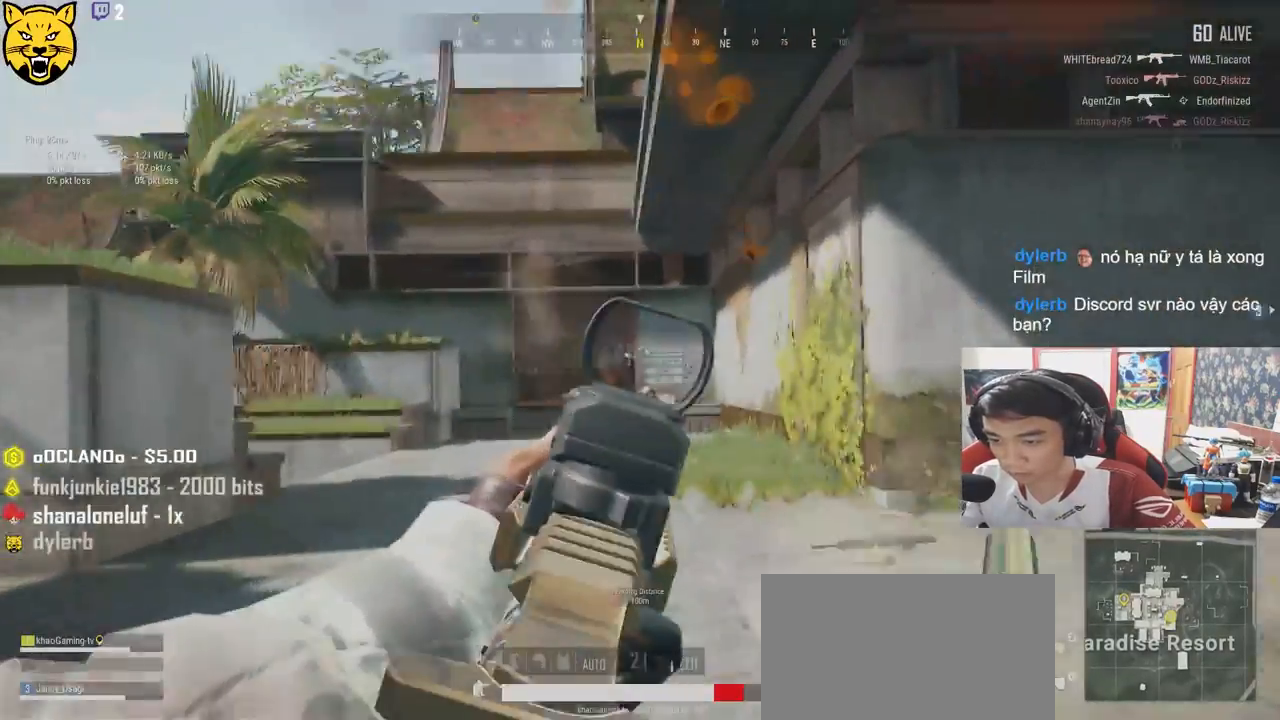
{"keys": ["ctrl", "d", "e", "shift"], "mouse": ["left"], "events": []}
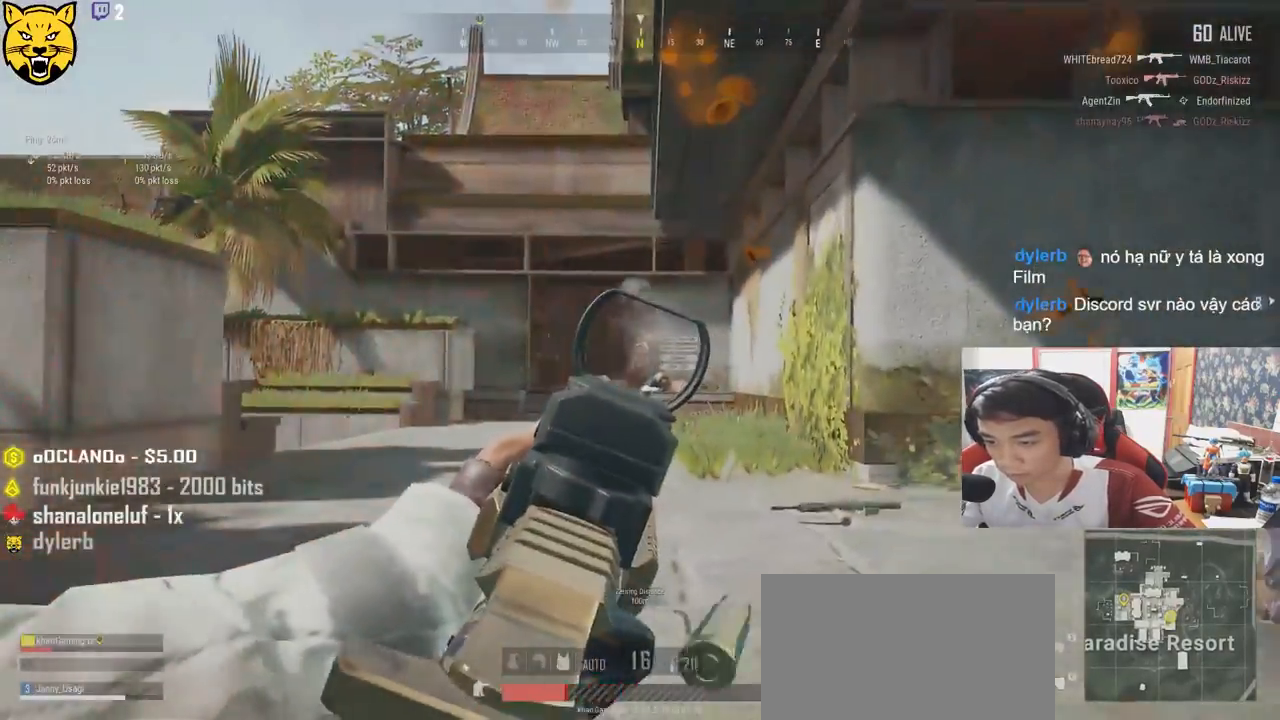
{"keys": ["ctrl", "d", "e", "shift"], "mouse": ["left"], "events": []}
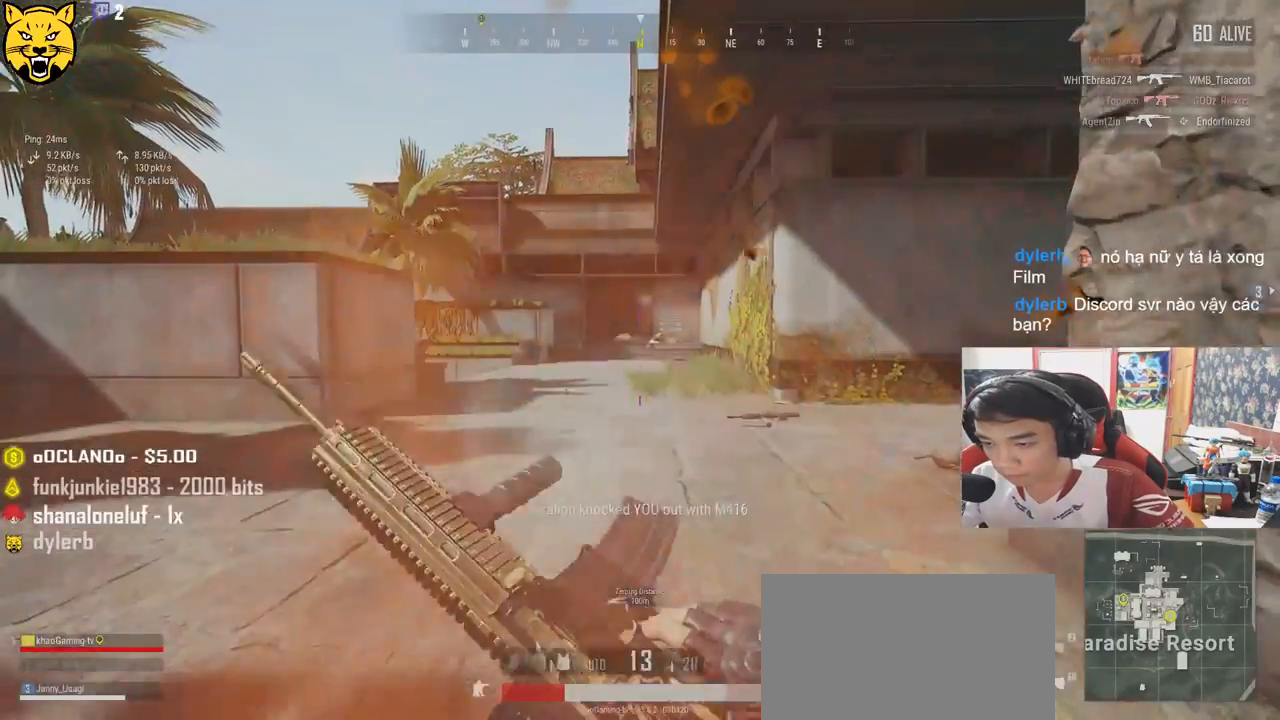
{"keys": ["d", "w"], "mouse": [], "events": [[66, "ctrl", "up"], [83, "d", "up"], [83, "mouse_left", "up"], [83, "shift", "up"], [116, "e", "up"], [150, "w", "down"], [333, "d", "down"]]}
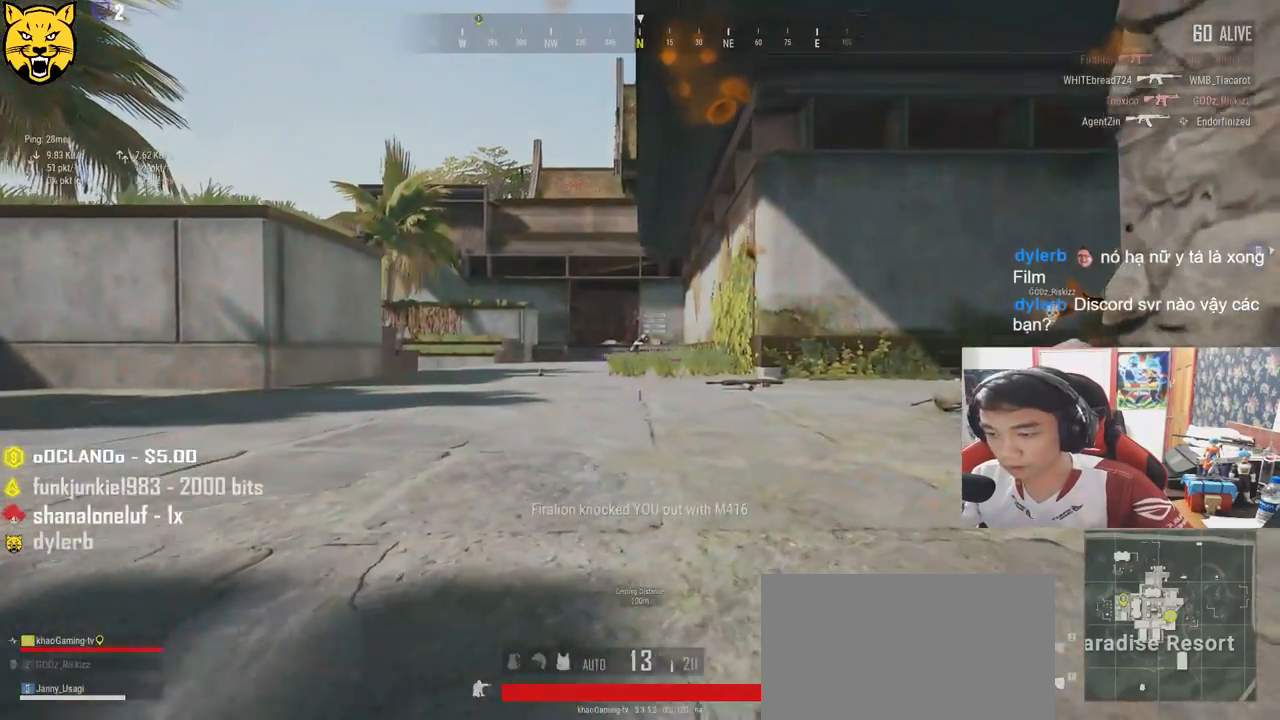
{"keys": ["d", "shift", "w"], "mouse": [], "events": [[66, "shift", "down"]]}
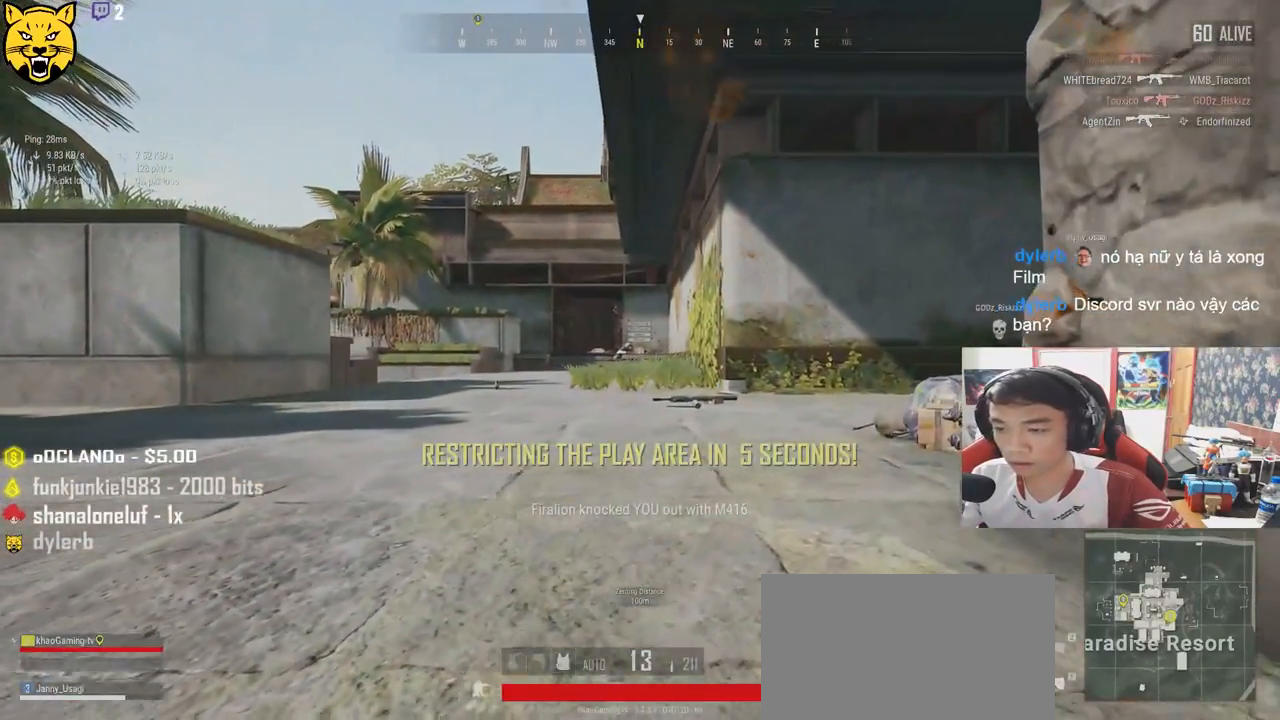
{"keys": ["d", "shift", "w"], "mouse": [], "events": []}
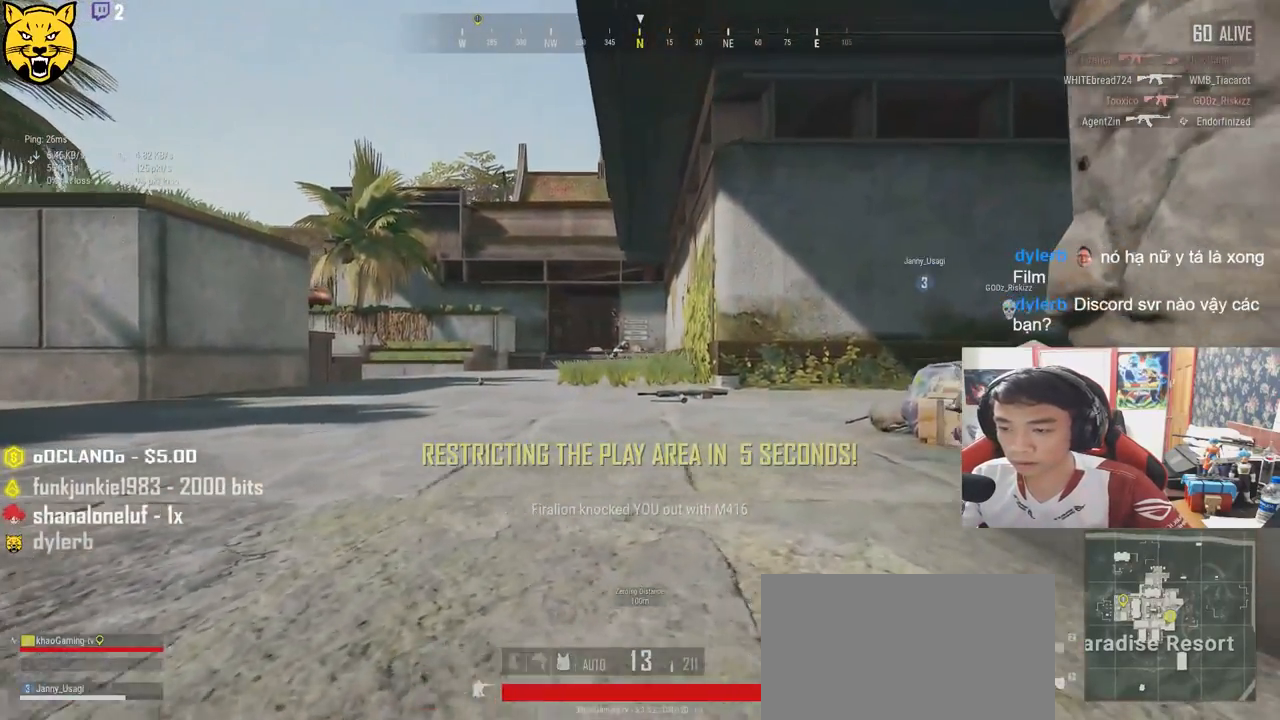
{"keys": ["d", "shift", "w"], "mouse": [], "events": []}
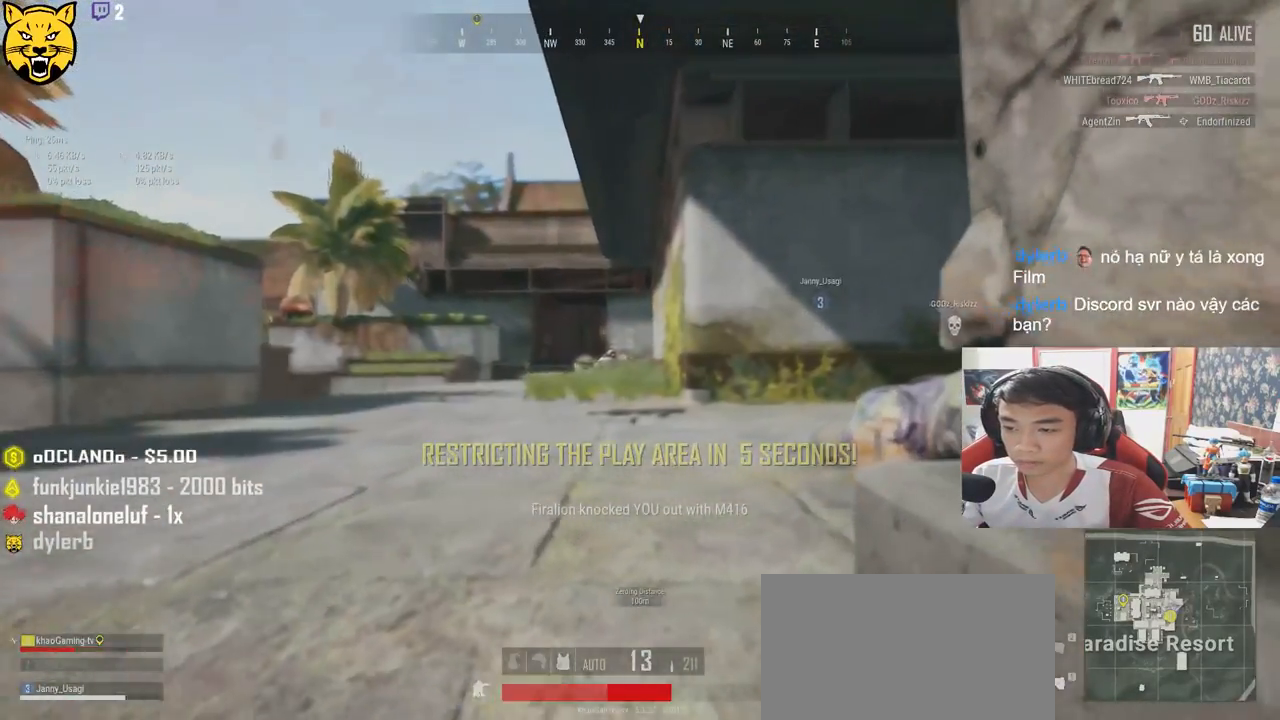
{"keys": ["d", "shift", "w"], "mouse": [], "events": []}
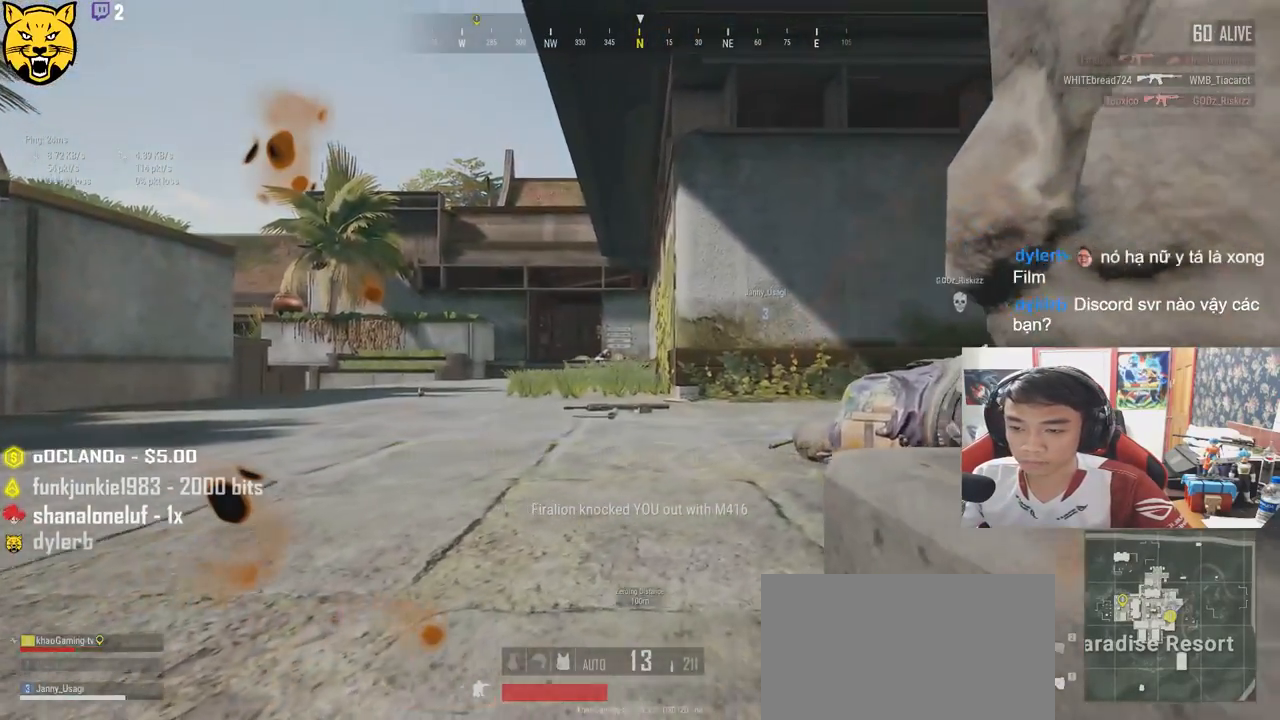
{"keys": ["d", "shift", "w"], "mouse": [], "events": []}
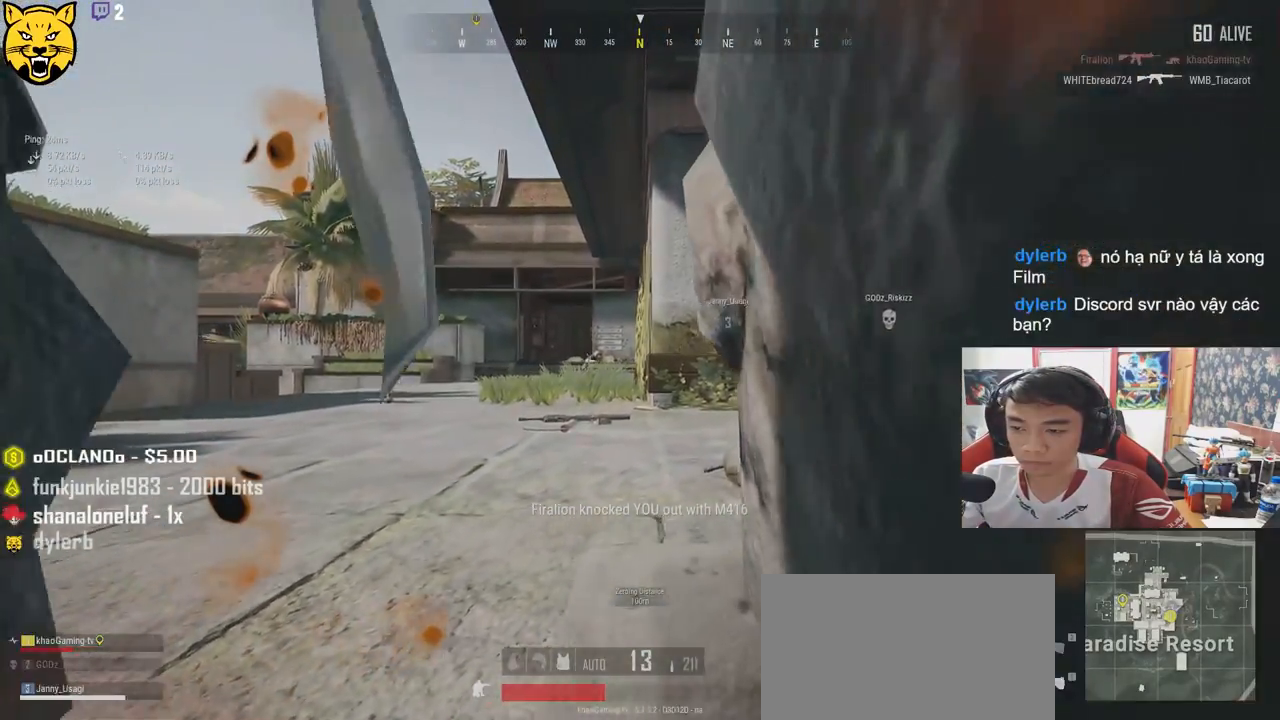
{"keys": ["shift", "w"], "mouse": [], "events": [[116, "d", "up"]]}
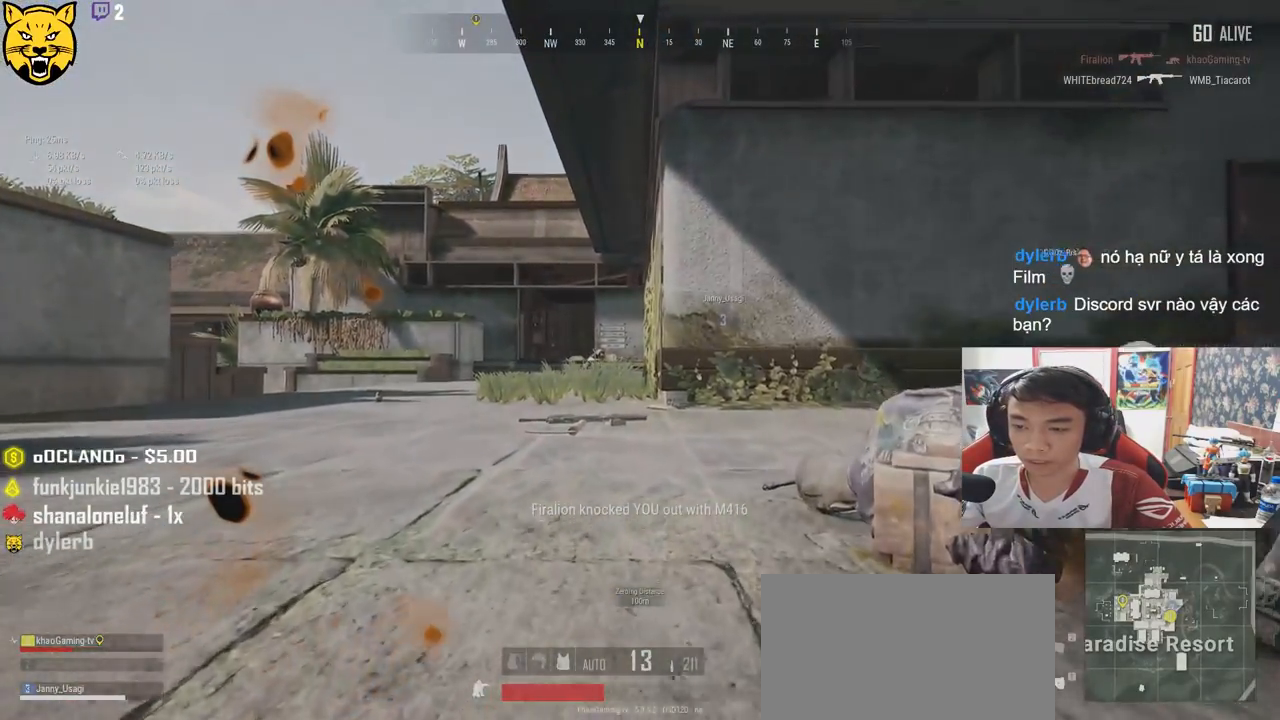
{"keys": ["shift", "w"], "mouse": [], "events": []}
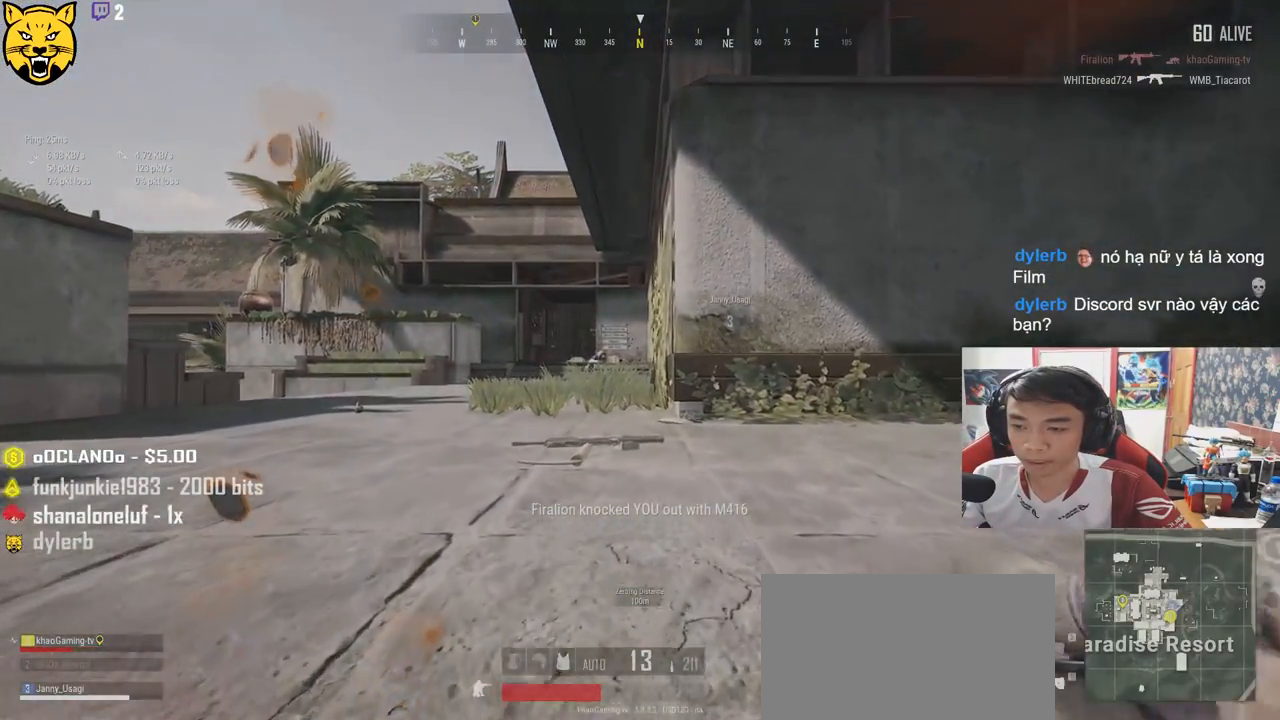
{"keys": ["d", "shift", "w"], "mouse": [], "events": [[16, "d", "down"]]}
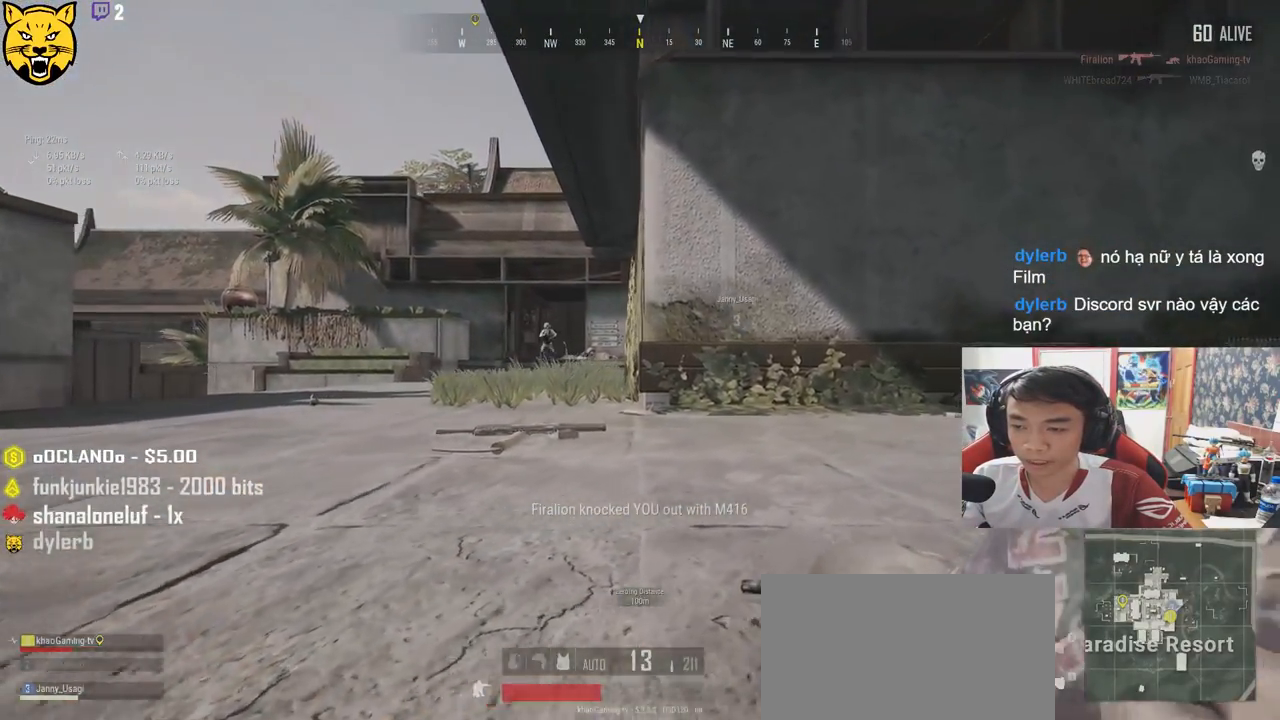
{"keys": ["d", "shift", "w"], "mouse": [], "events": []}
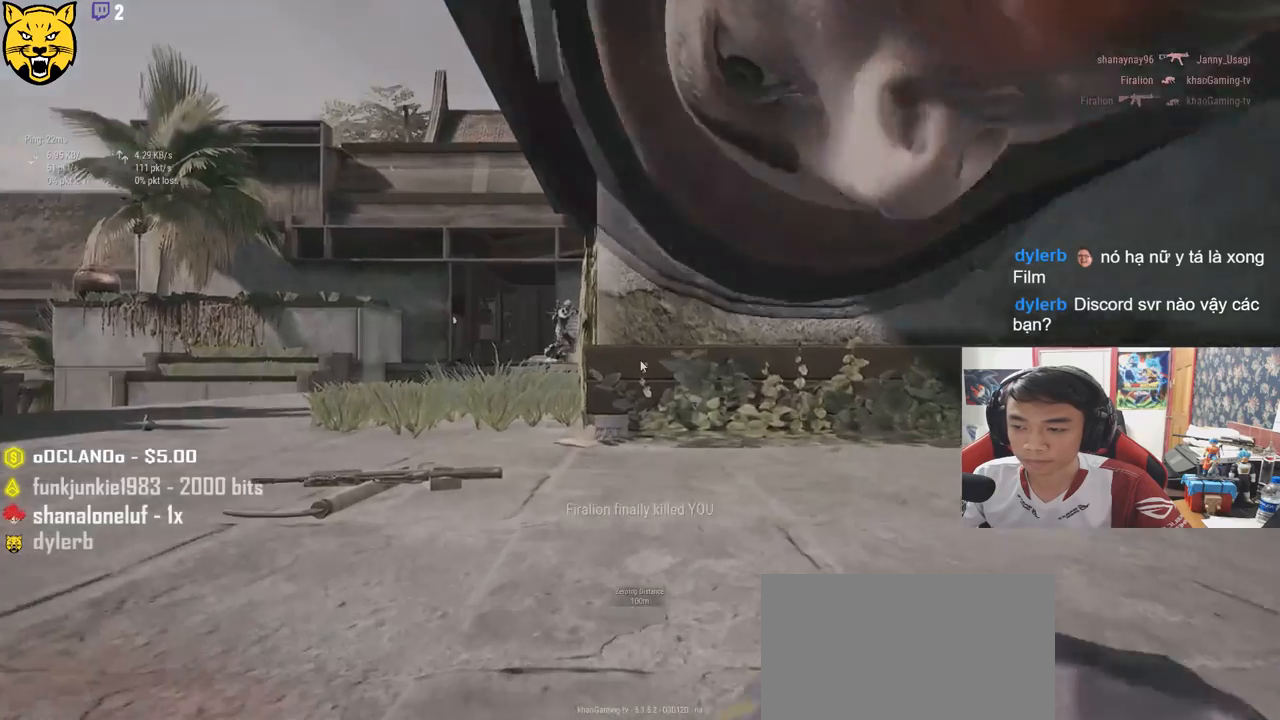
{"keys": [], "mouse": [], "events": [[383, "shift", "up"], [483, "d", "up"], [483, "w", "up"]]}
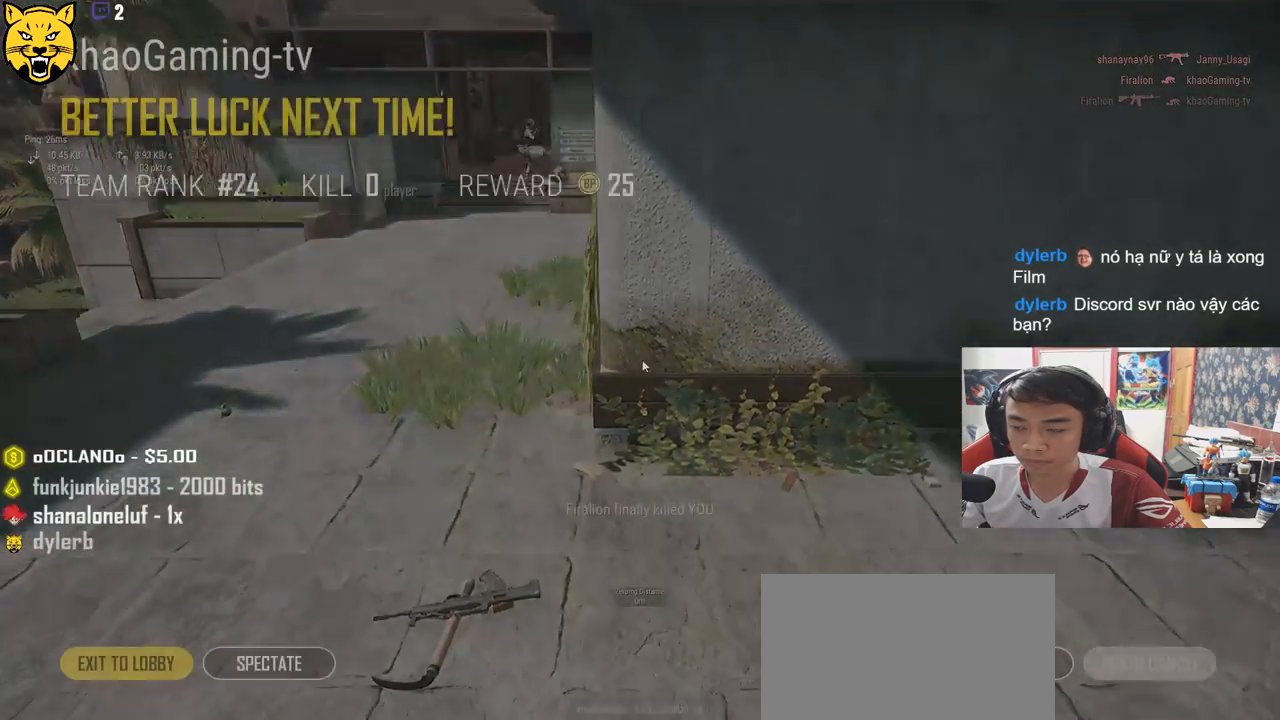
{"keys": [], "mouse": [], "events": []}
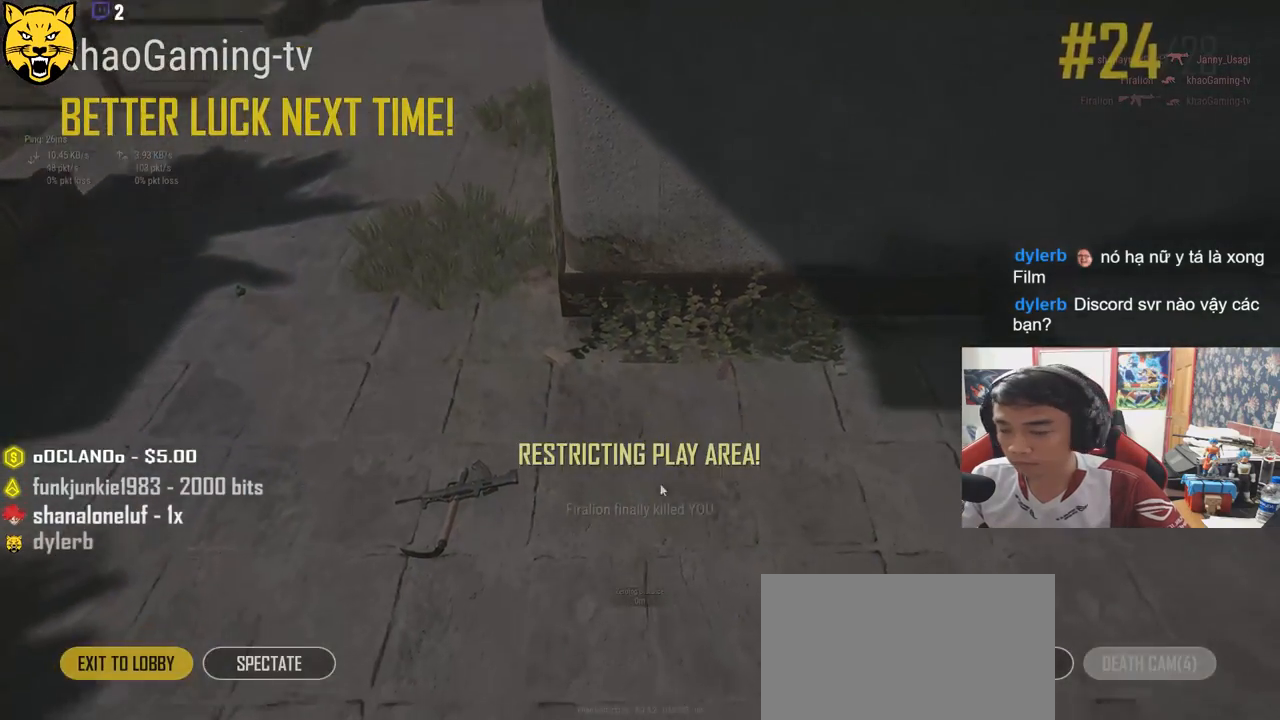
{"keys": [], "mouse": [], "events": [[400, "mouse_left", "down"], [466, "mouse_left", "up"]]}
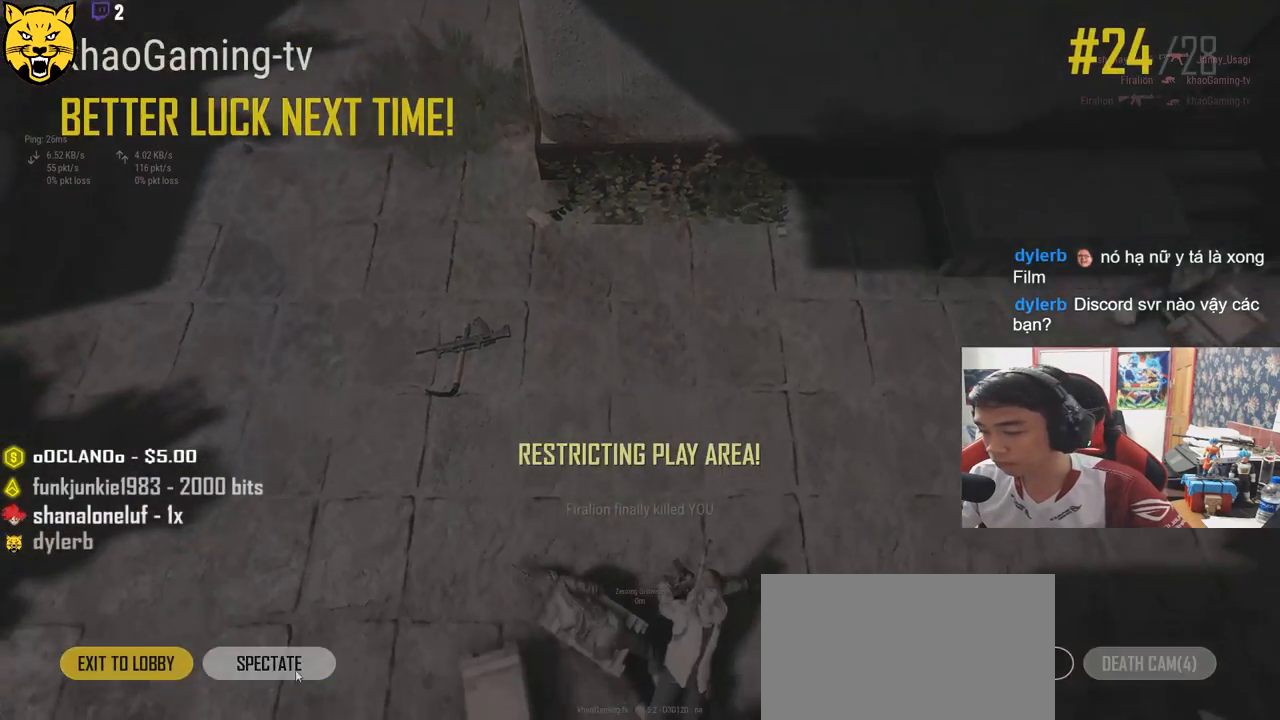
{"keys": [], "mouse": [], "events": []}
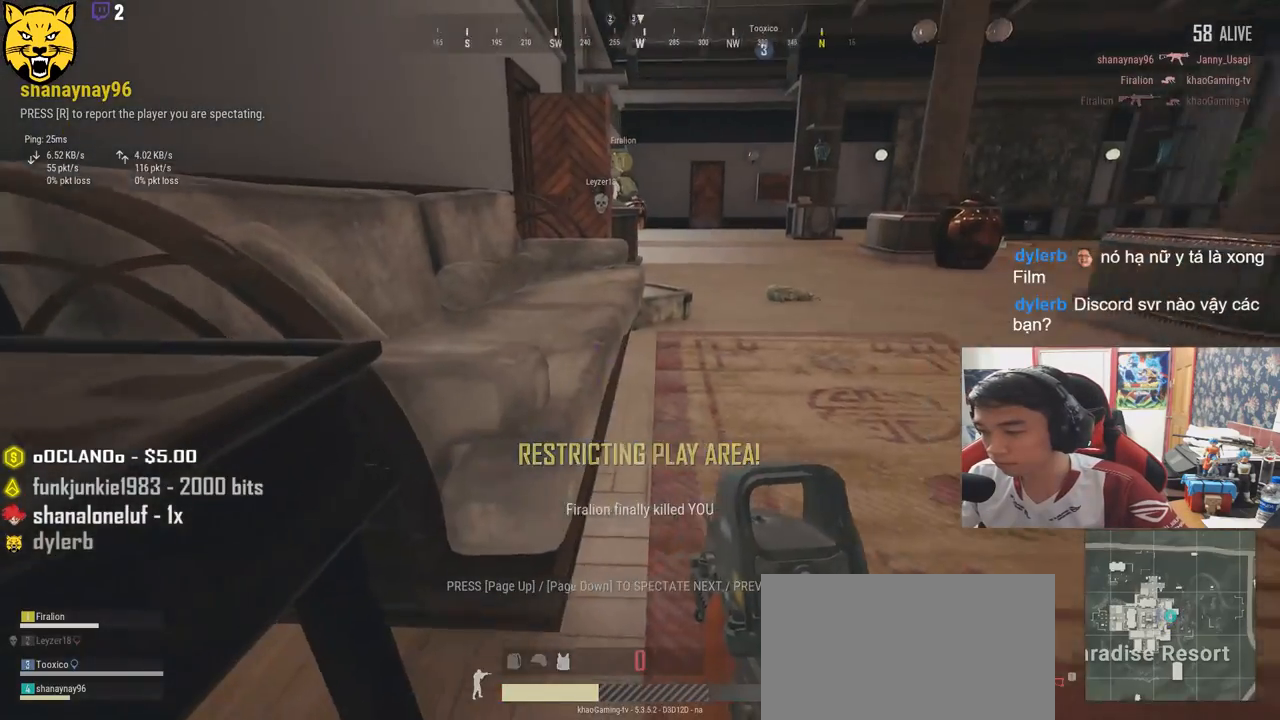
{"keys": [], "mouse": [], "events": []}
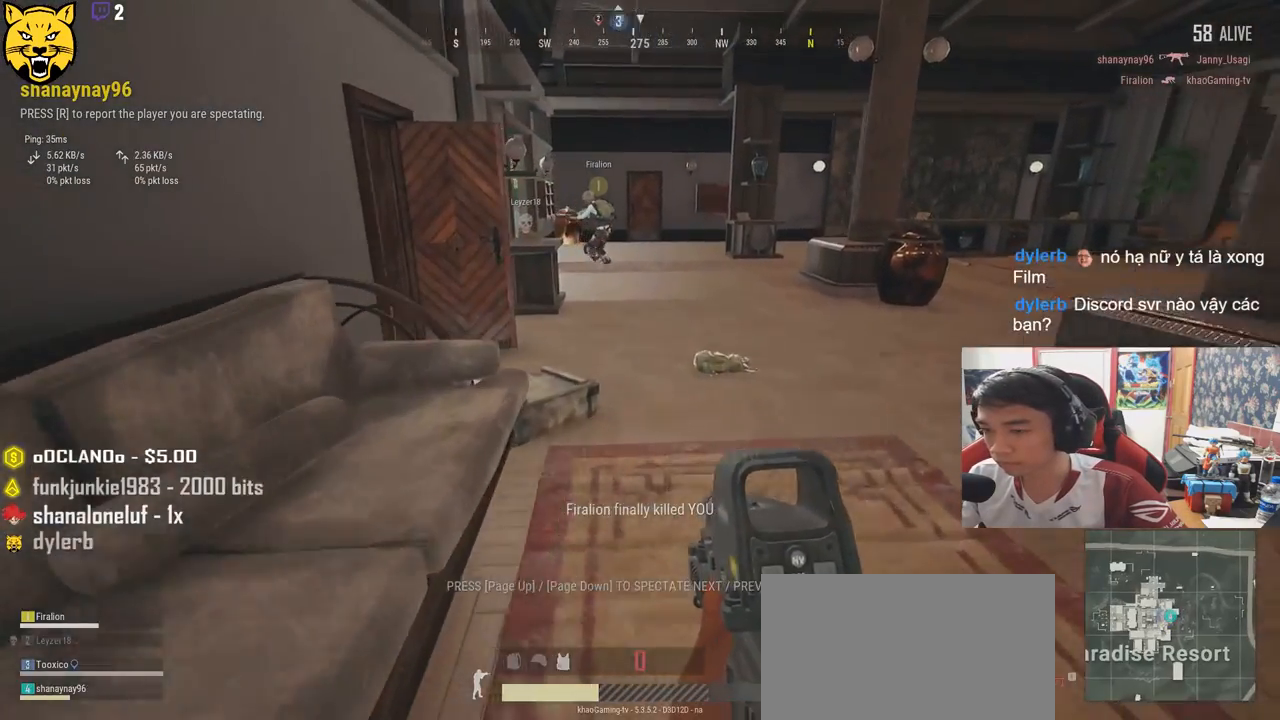
{"keys": [], "mouse": [], "events": []}
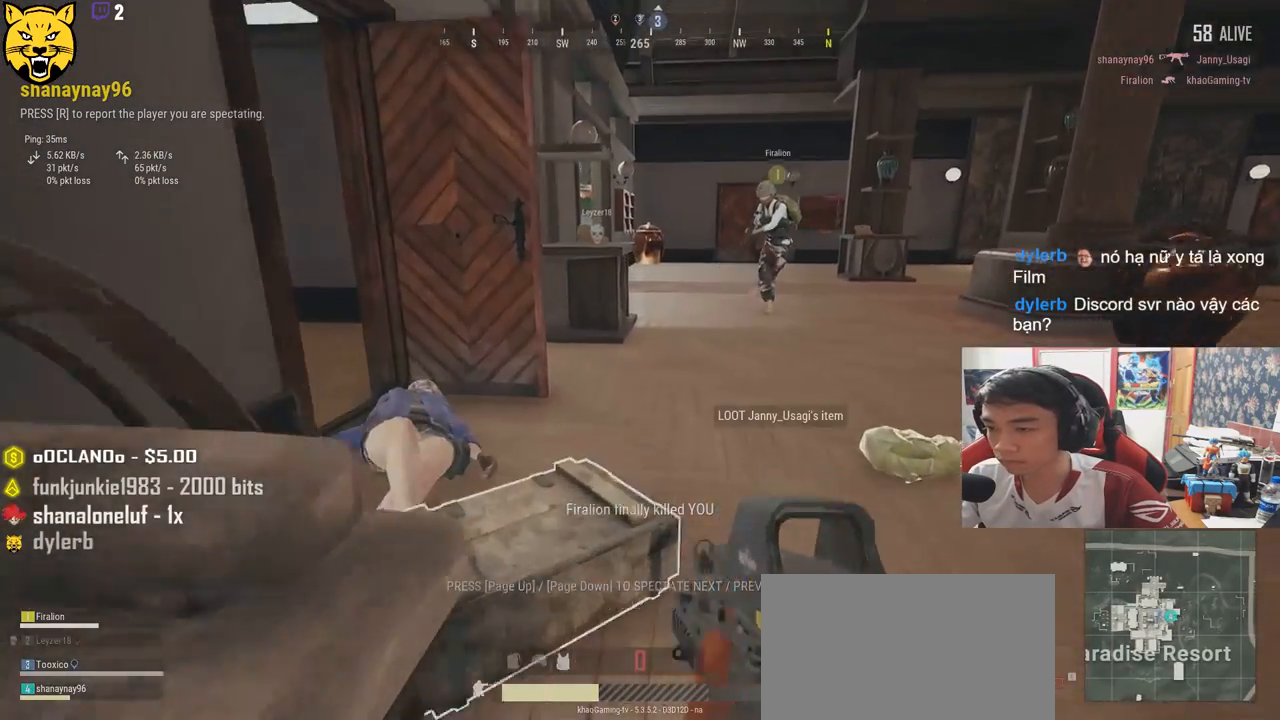
{"keys": [], "mouse": [], "events": []}
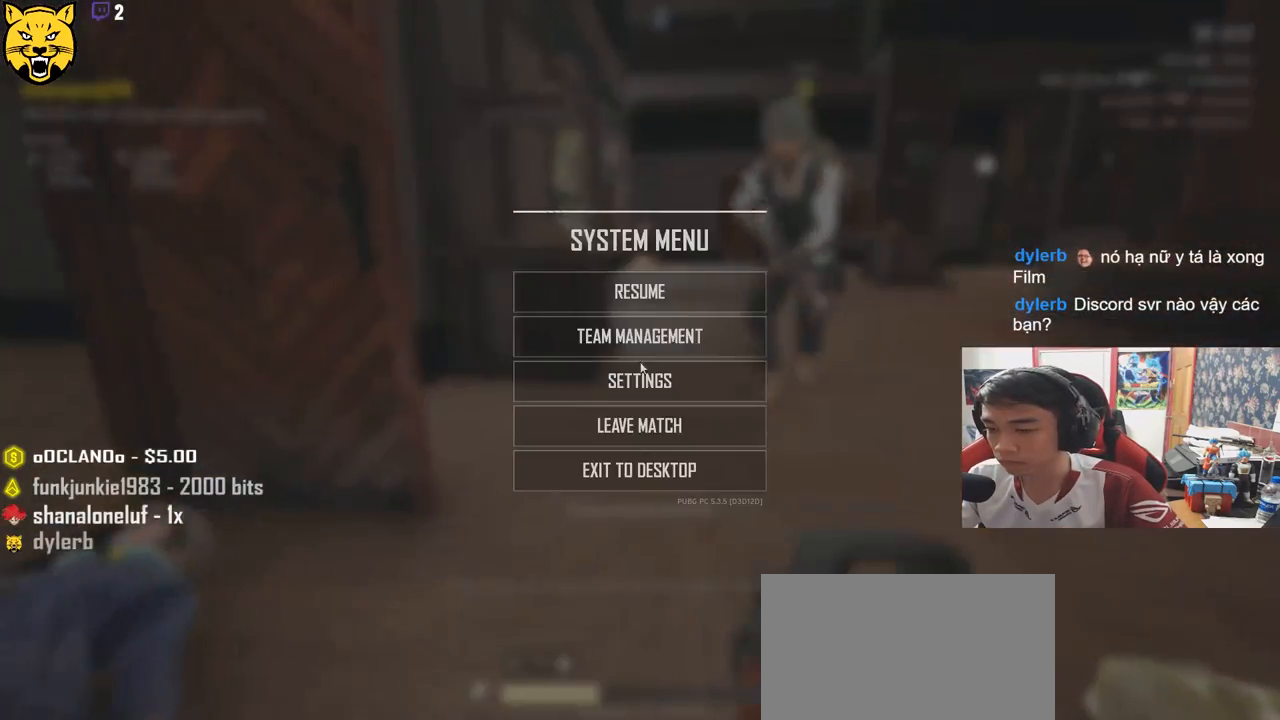
{"keys": [], "mouse": ["left"], "events": [[483, "mouse_left", "down"]]}
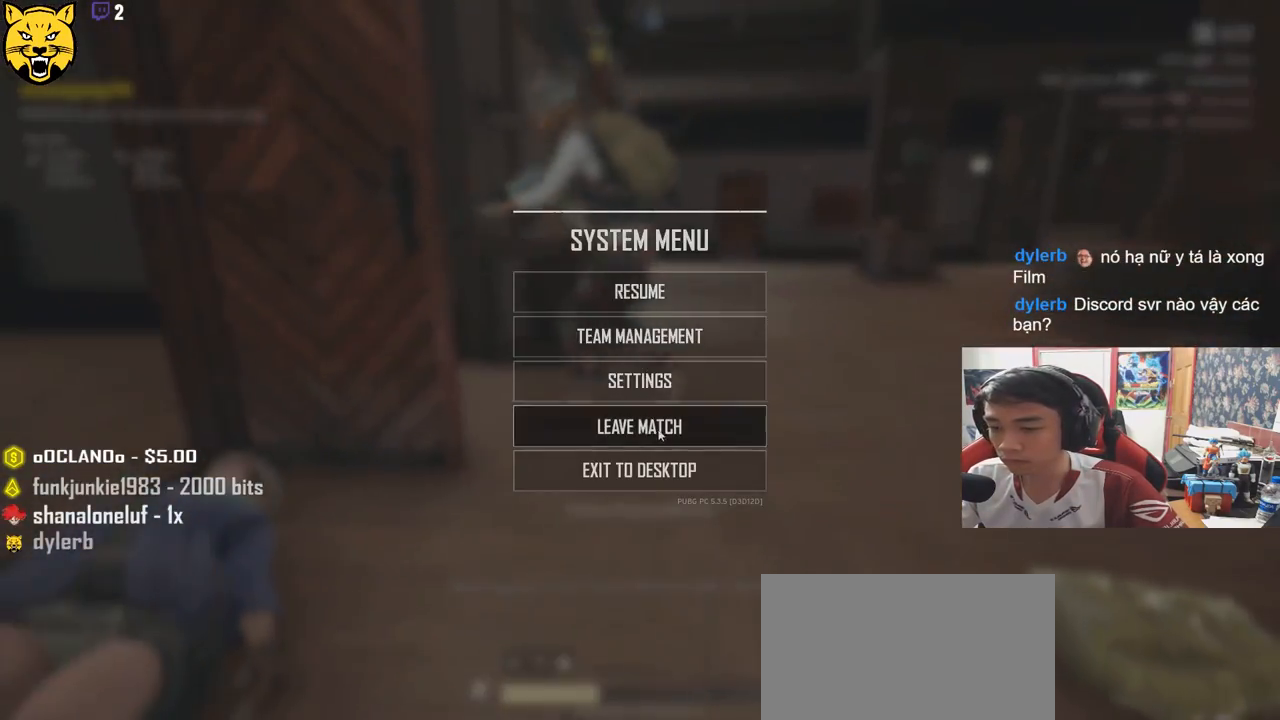
{"keys": [], "mouse": [], "events": [[66, "mouse_left", "up"], [400, "mouse_left", "down"], [483, "mouse_left", "up"]]}
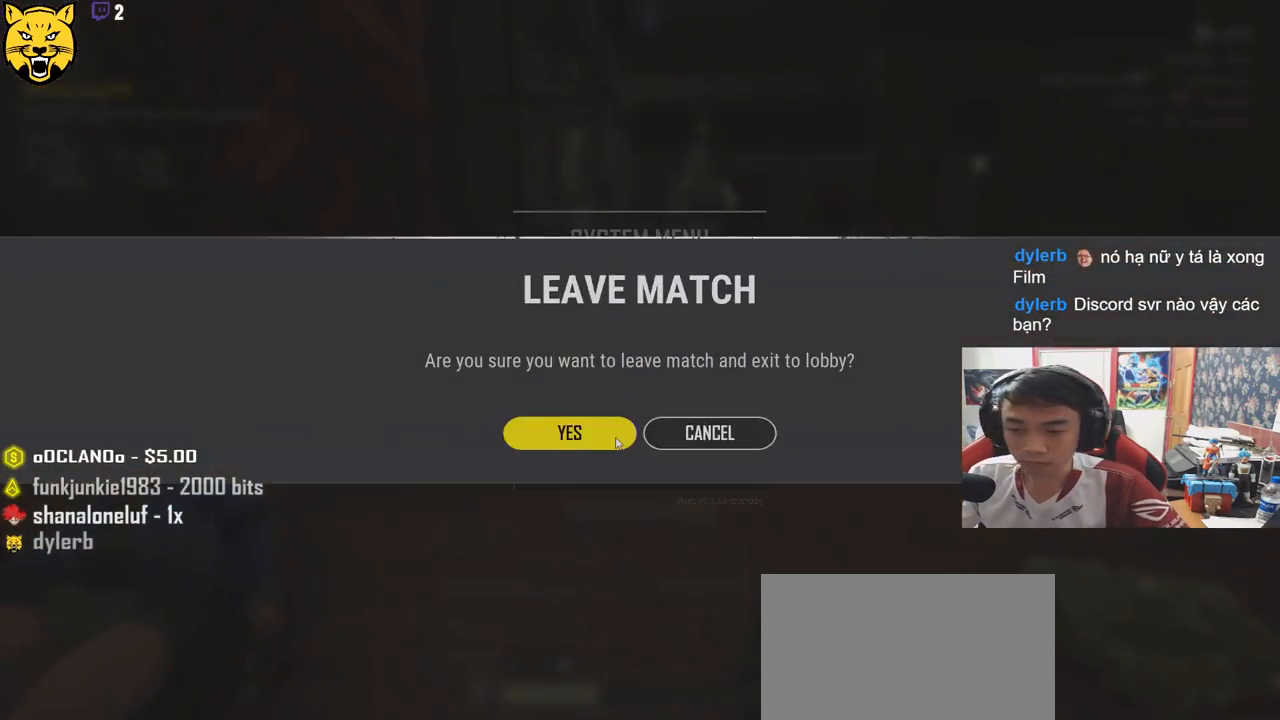
{"keys": [], "mouse": [], "events": [[50, "mouse_left", "down"], [116, "mouse_left", "up"]]}
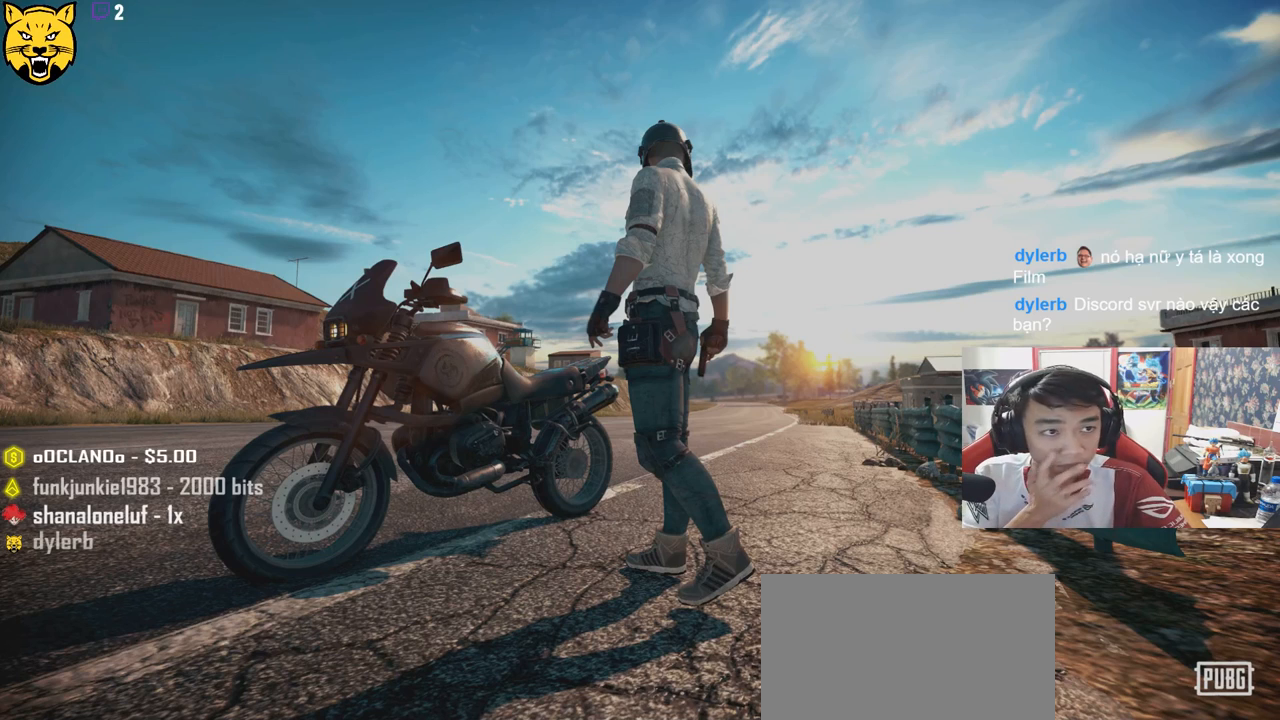
{"keys": [], "mouse": [], "events": []}
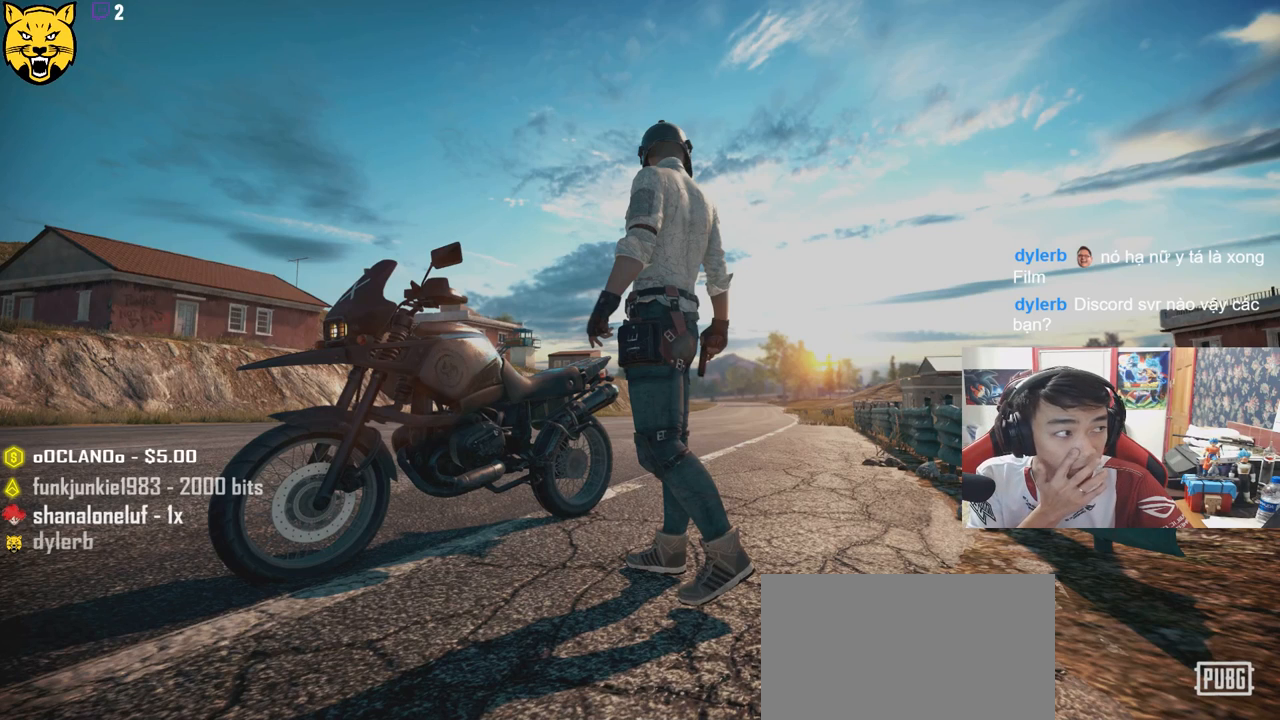
{"keys": [], "mouse": [], "events": []}
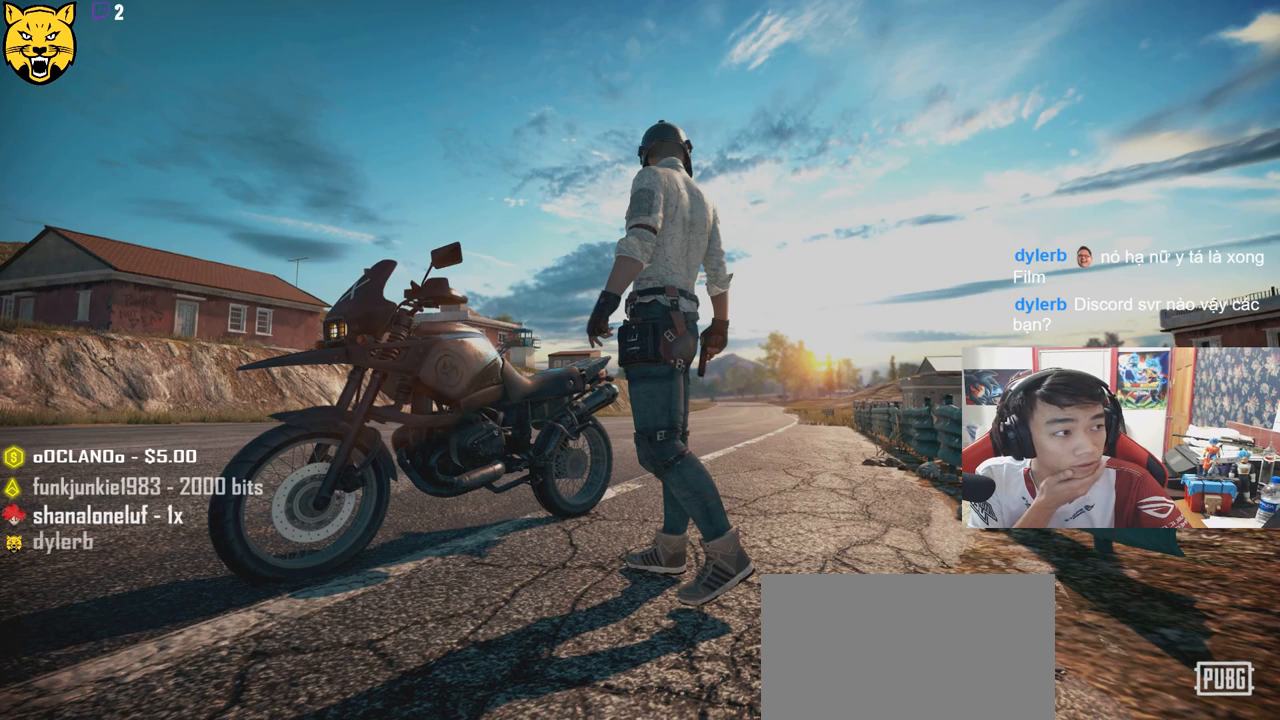
{"keys": [], "mouse": [], "events": []}
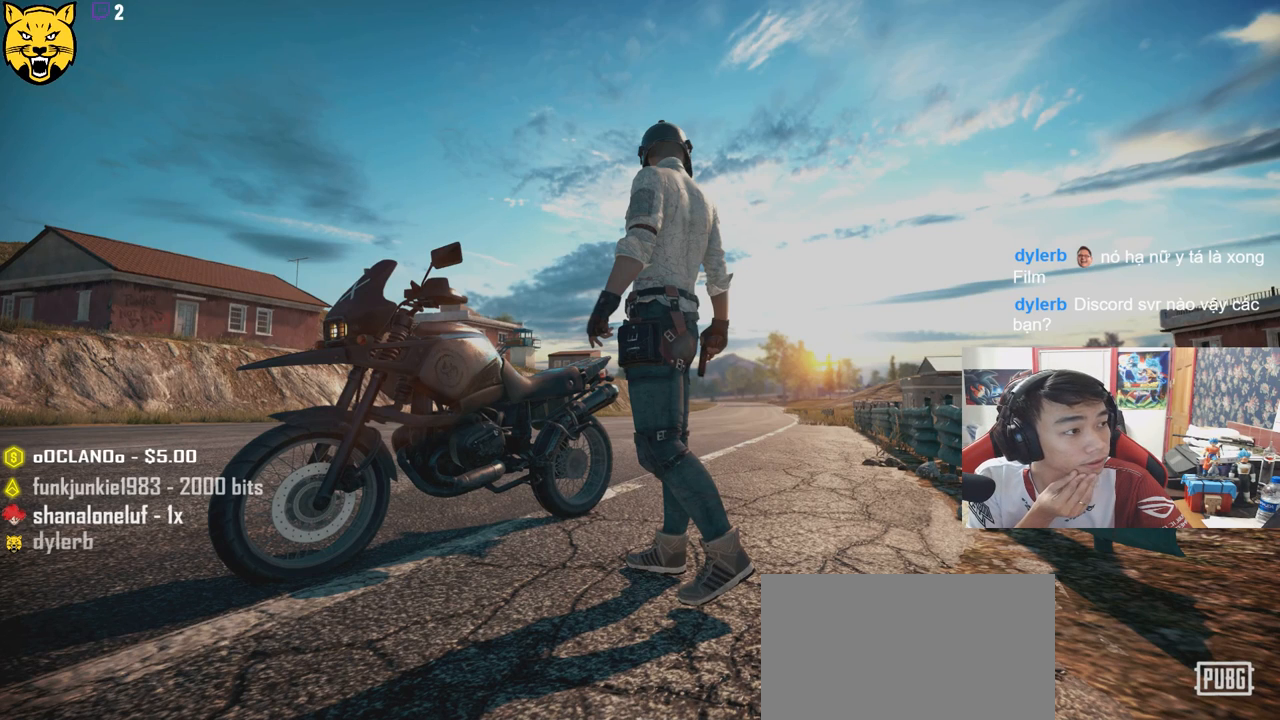
{"keys": [], "mouse": [], "events": []}
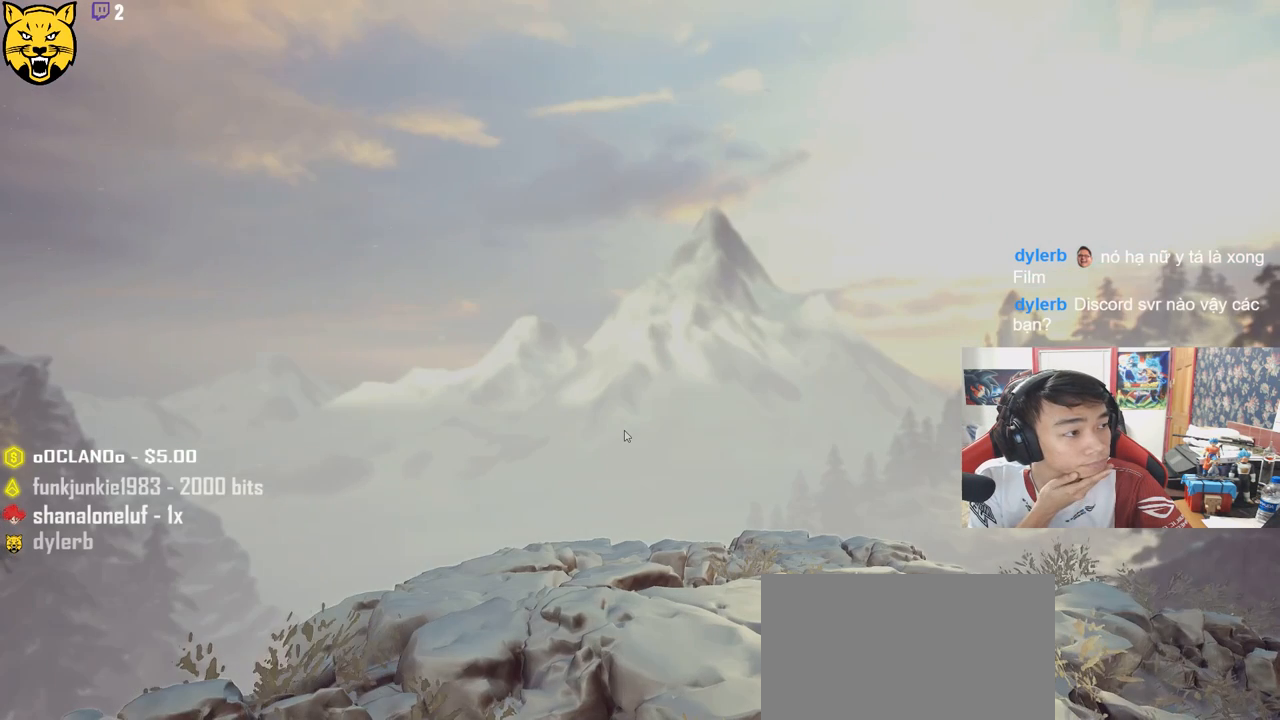
{"keys": [], "mouse": [], "events": []}